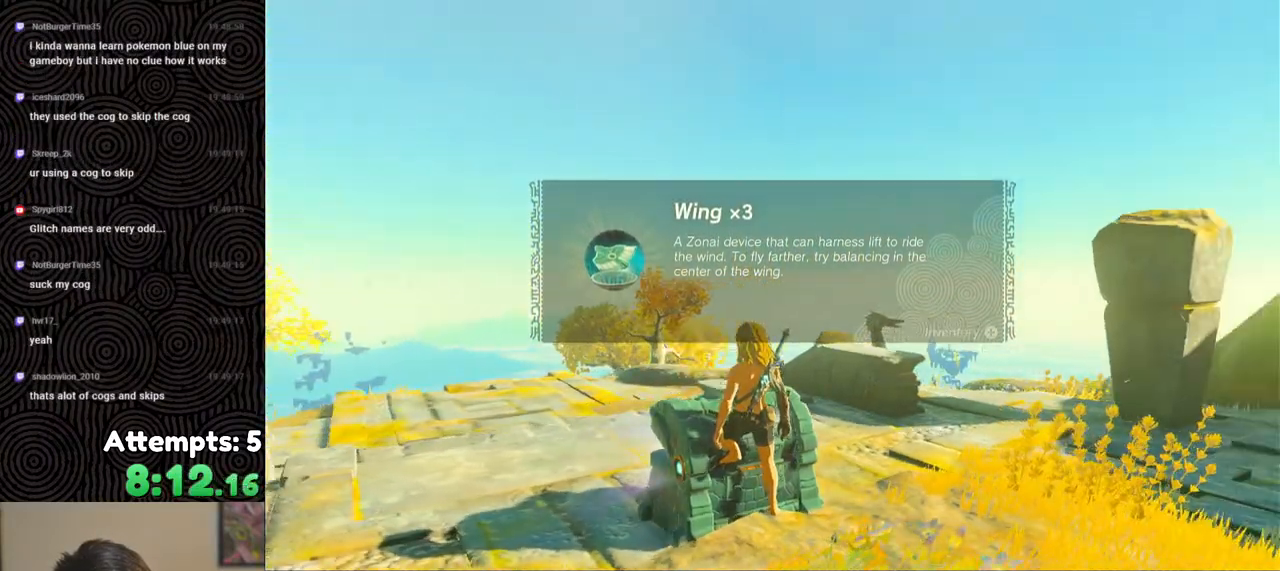
Gameplay with a controller (Nintendo layout); each line is a JSON object with the inputs held at the frame after it. "events" lists button and stick changes between this image and that frame as [ms after this image, input, new state], when the widget could be followed in between. Not read: L3 R3.
{"buttons": ["L2"], "left_stick": "center", "right_stick": "center", "events": [[17, "left_stick", "center"], [150, "right_stick", "center"], [283, "right_stick", "down-left"], [483, "right_stick", "center"]]}
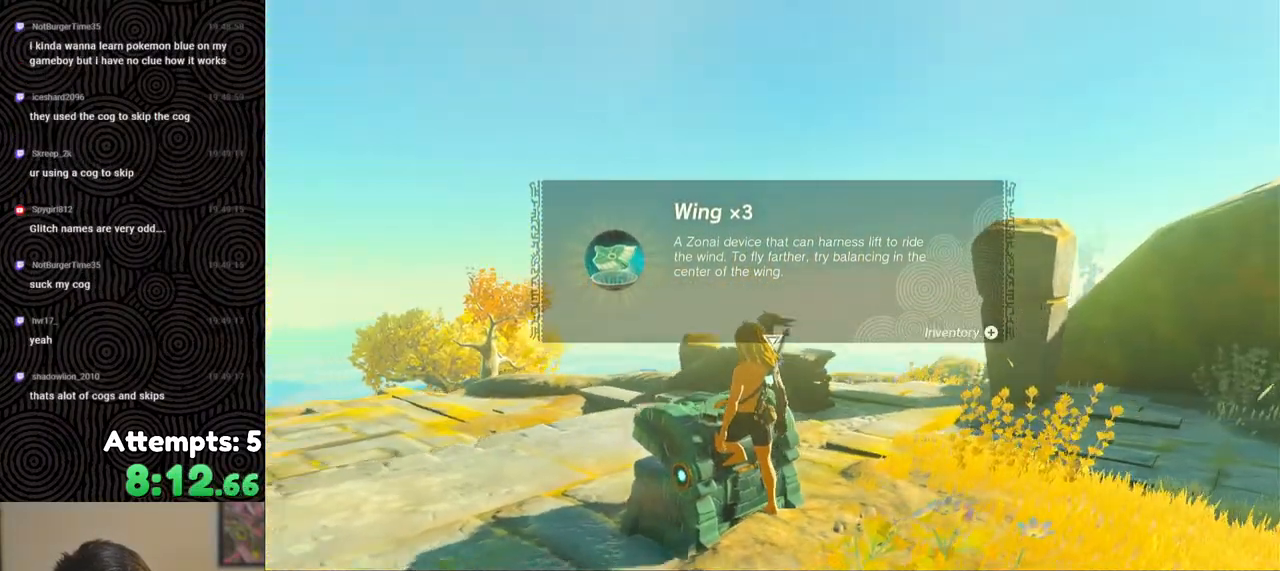
{"buttons": ["L2"], "left_stick": "center", "right_stick": "center", "events": [[33, "right_stick", "right"], [383, "right_stick", "center"]]}
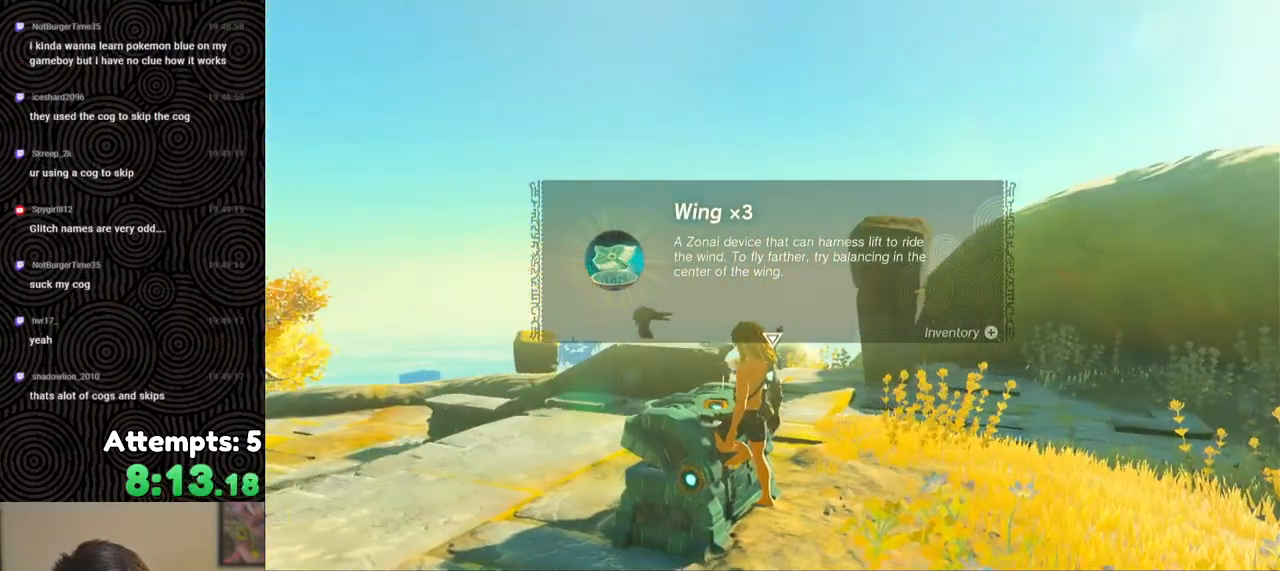
{"buttons": ["L2"], "left_stick": "center", "right_stick": "up-right", "events": [[50, "right_stick", "left"], [100, "right_stick", "down-left"], [367, "right_stick", "center"], [433, "right_stick", "up-right"]]}
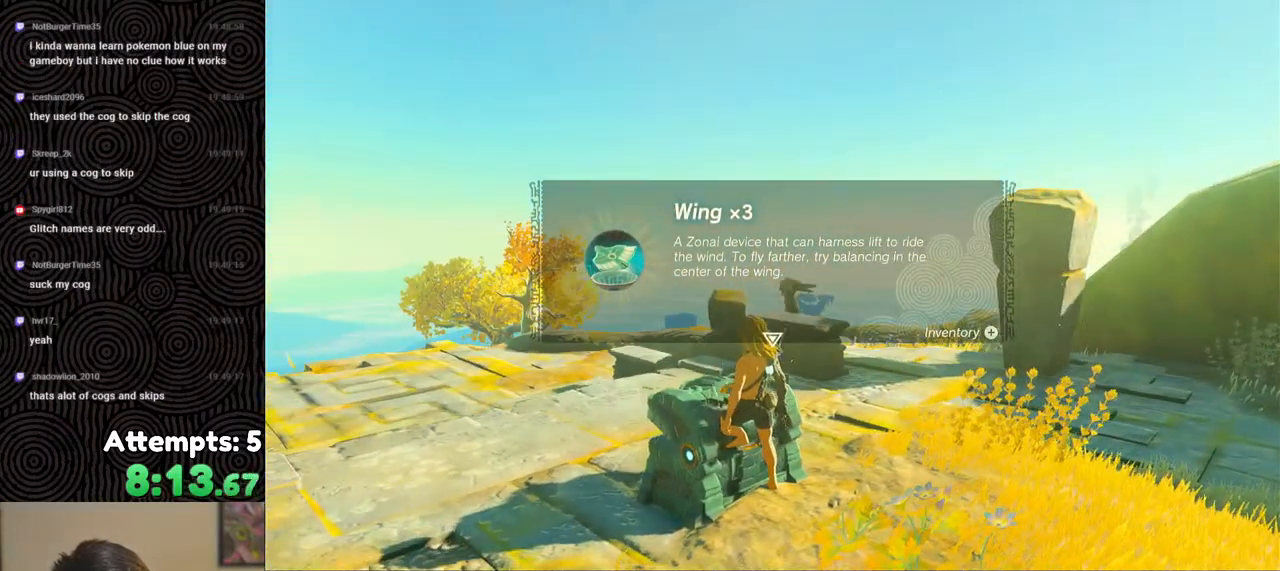
{"buttons": ["L2"], "left_stick": "center", "right_stick": "center", "events": [[217, "right_stick", "center"]]}
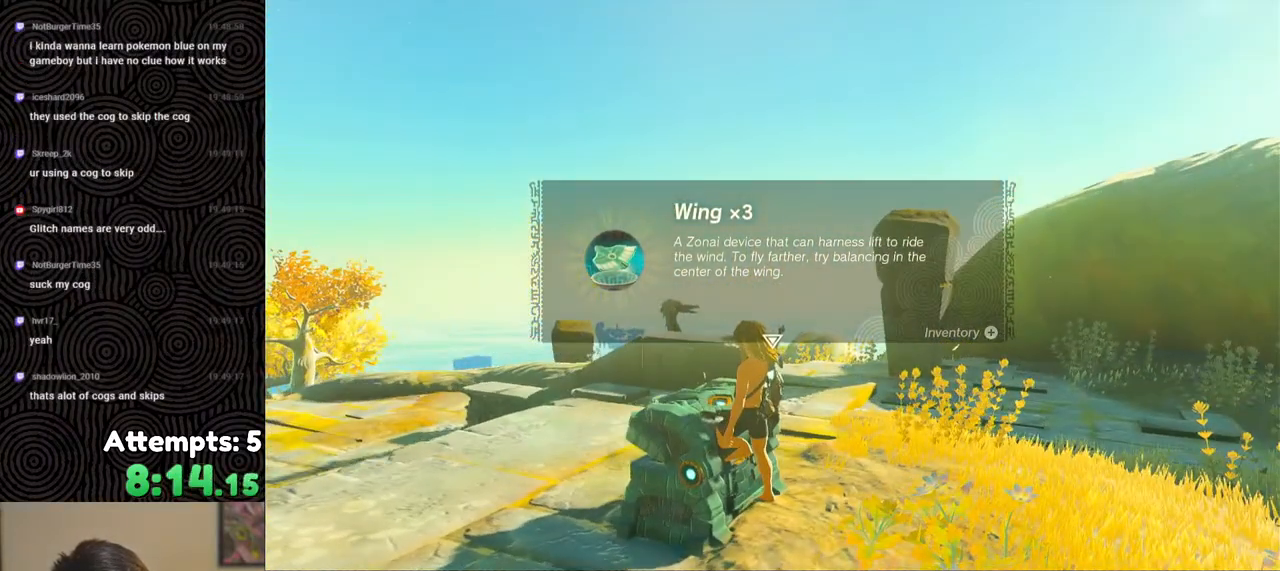
{"buttons": ["L2"], "left_stick": "up", "right_stick": "down-left", "events": [[33, "right_stick", "down-left"], [500, "left_stick", "up"]]}
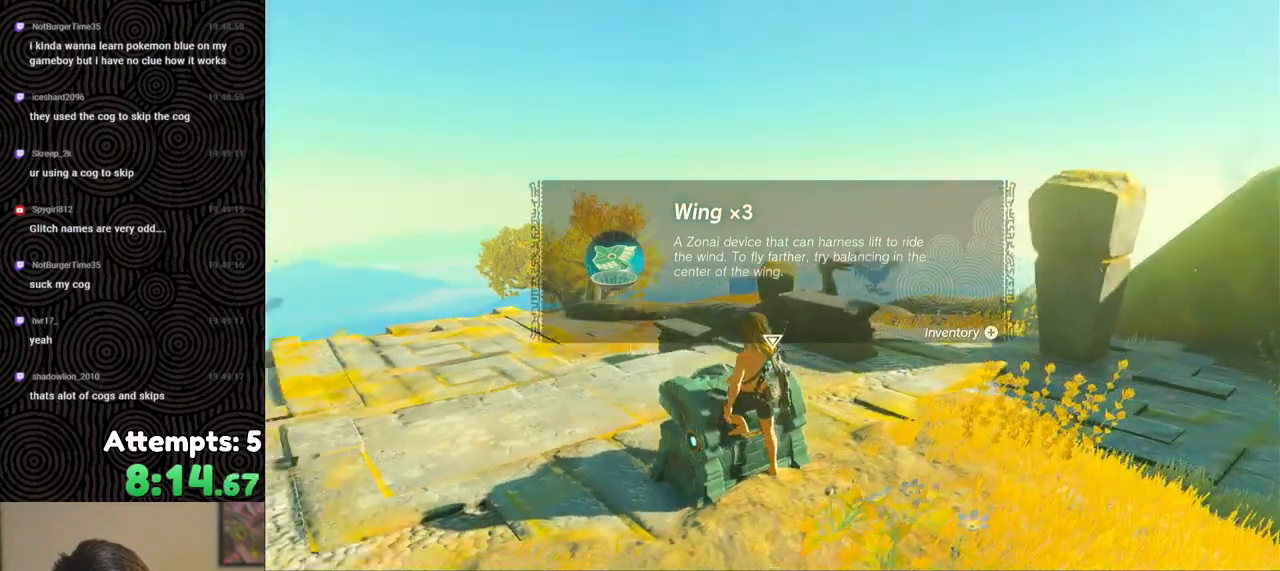
{"buttons": ["L2"], "left_stick": "up", "right_stick": "center", "events": [[483, "right_stick", "center"]]}
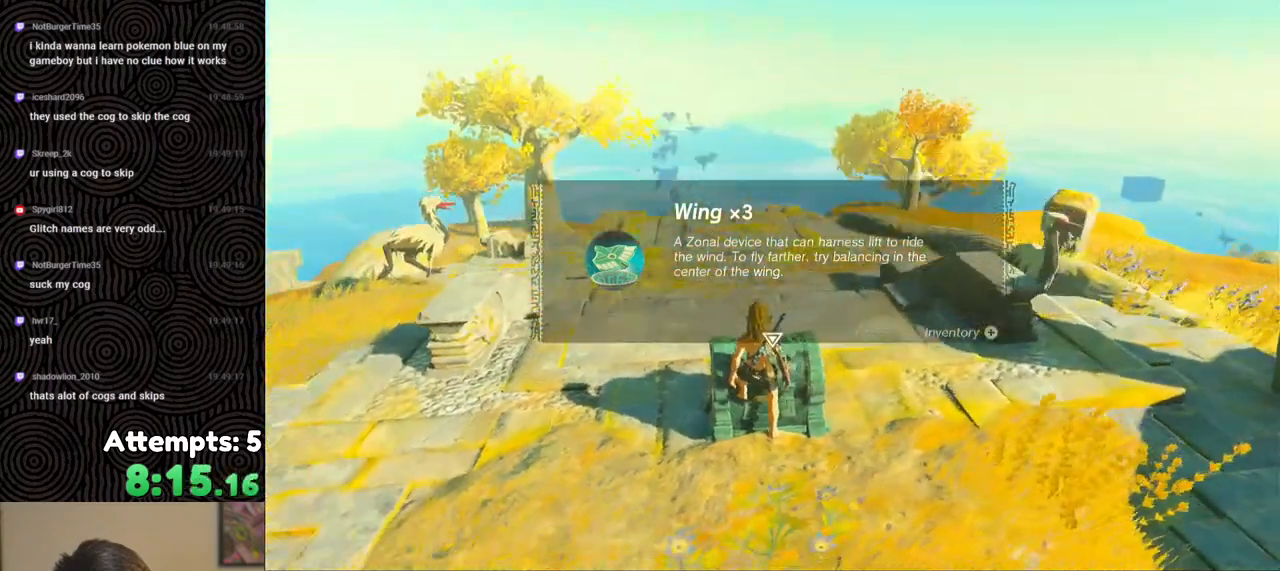
{"buttons": ["L2"], "left_stick": "up", "right_stick": "center", "events": [[83, "B", "down"], [183, "B", "up"], [333, "right_stick", "down-left"], [433, "right_stick", "center"]]}
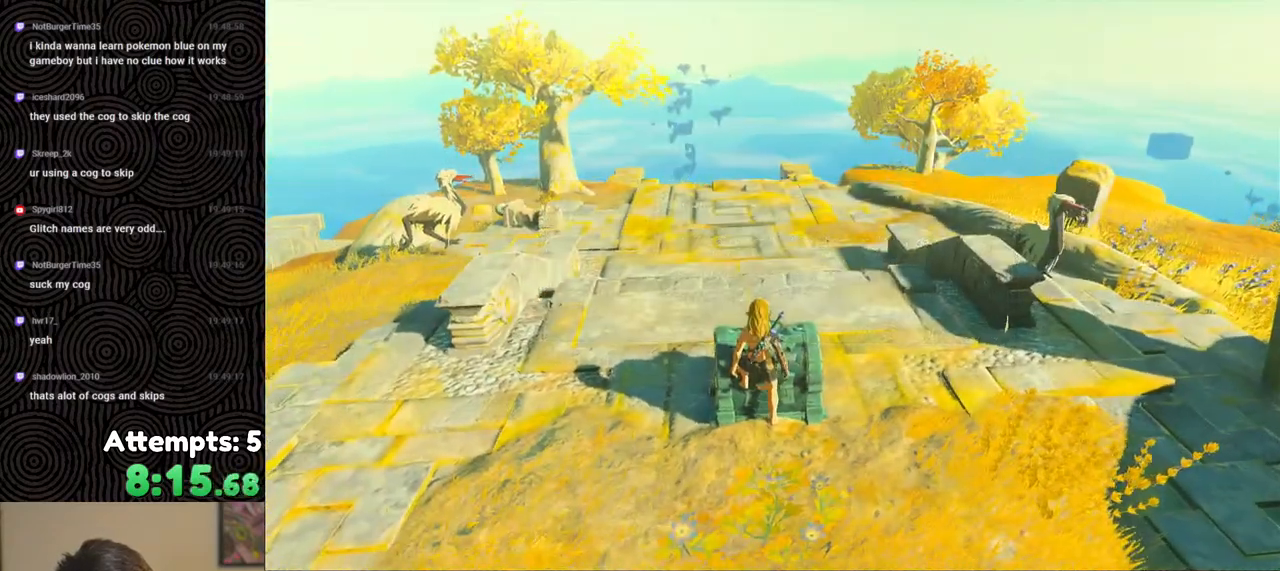
{"buttons": ["L2"], "left_stick": "up", "right_stick": "down-left", "events": [[267, "left_stick", "center"], [283, "right_stick", "down-left"], [383, "left_stick", "up"]]}
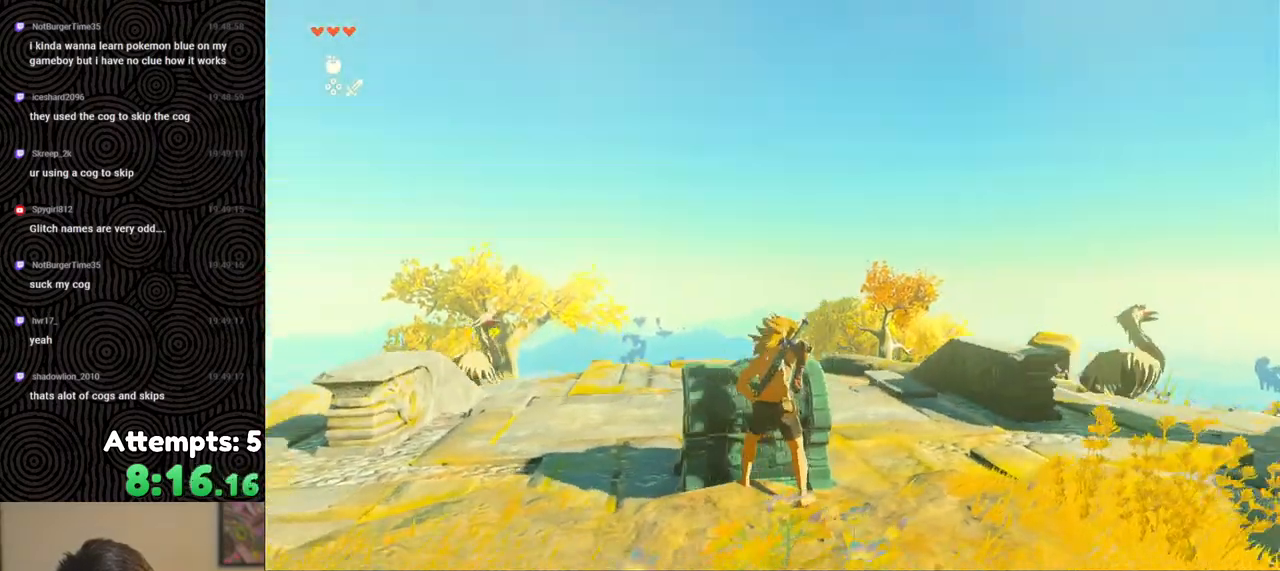
{"buttons": ["L2"], "left_stick": "up", "right_stick": "center", "events": [[183, "right_stick", "center"], [400, "X", "down"], [483, "X", "up"]]}
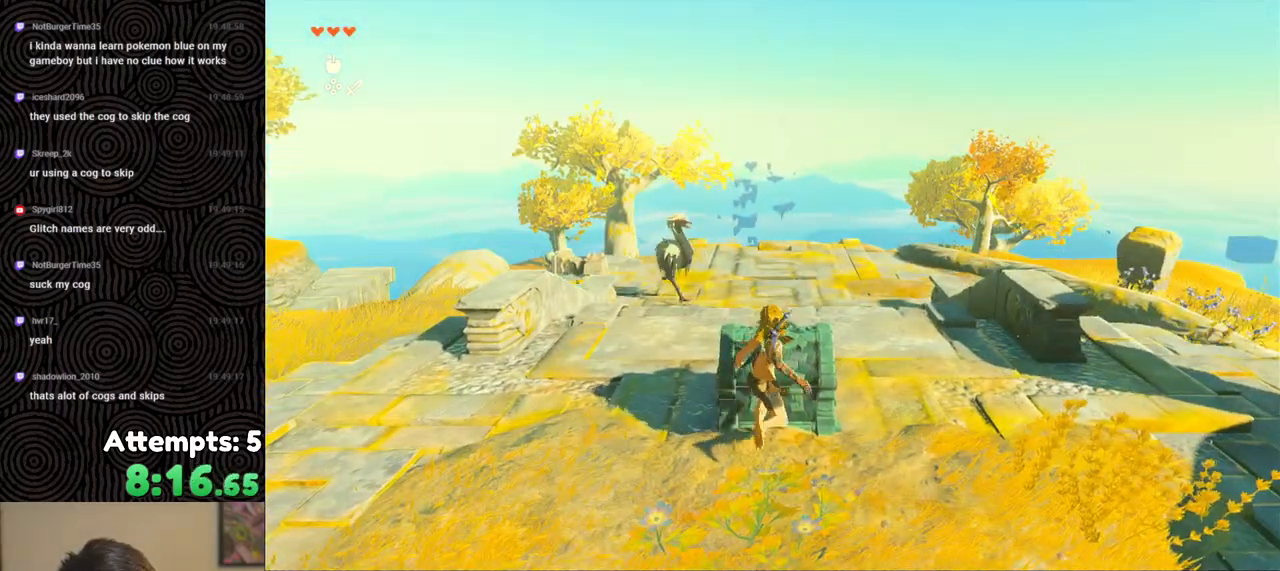
{"buttons": ["L2"], "left_stick": "center", "right_stick": "center", "events": [[17, "left_stick", "center"], [217, "right_stick", "down-left"], [483, "right_stick", "center"]]}
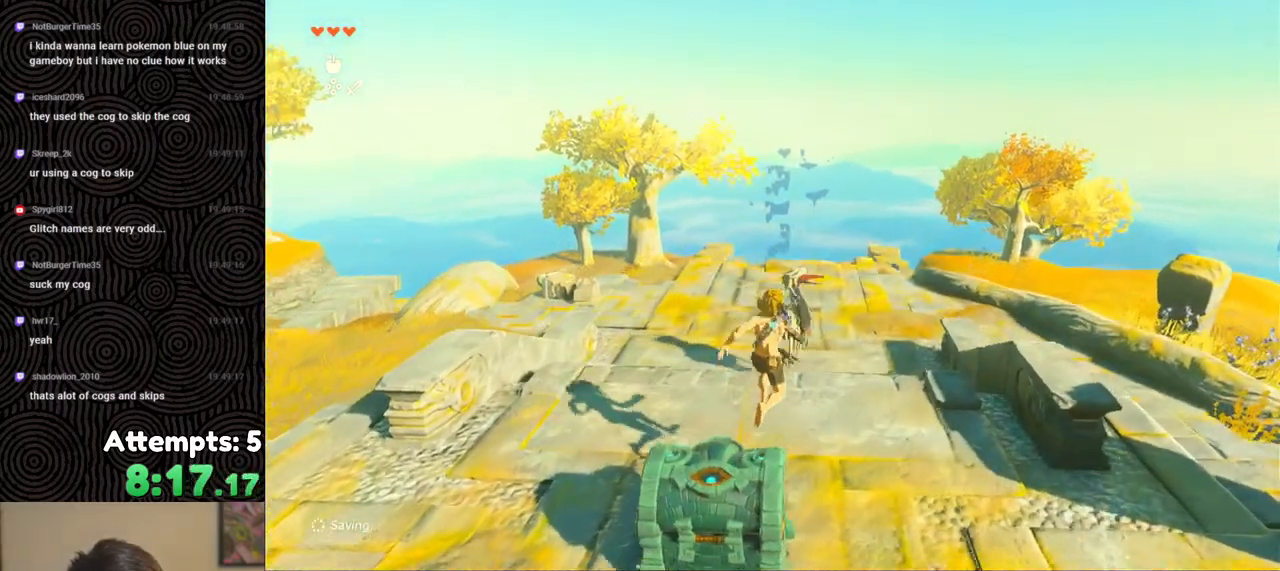
{"buttons": [], "left_stick": "up-right", "right_stick": "right", "events": [[50, "right_stick", "right"], [183, "left_stick", "up-right"], [217, "L2", "up"]]}
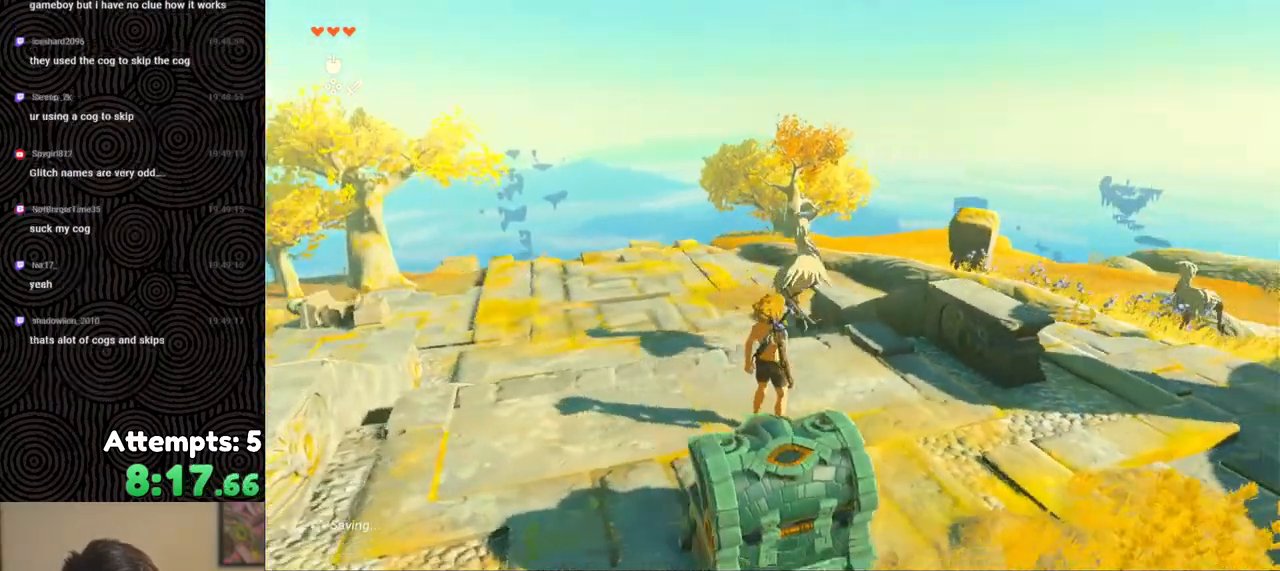
{"buttons": ["B", "X"], "left_stick": "up", "right_stick": "center", "events": [[50, "B", "down"], [250, "left_stick", "up"], [250, "right_stick", "down-right"], [383, "X", "down"], [383, "right_stick", "center"]]}
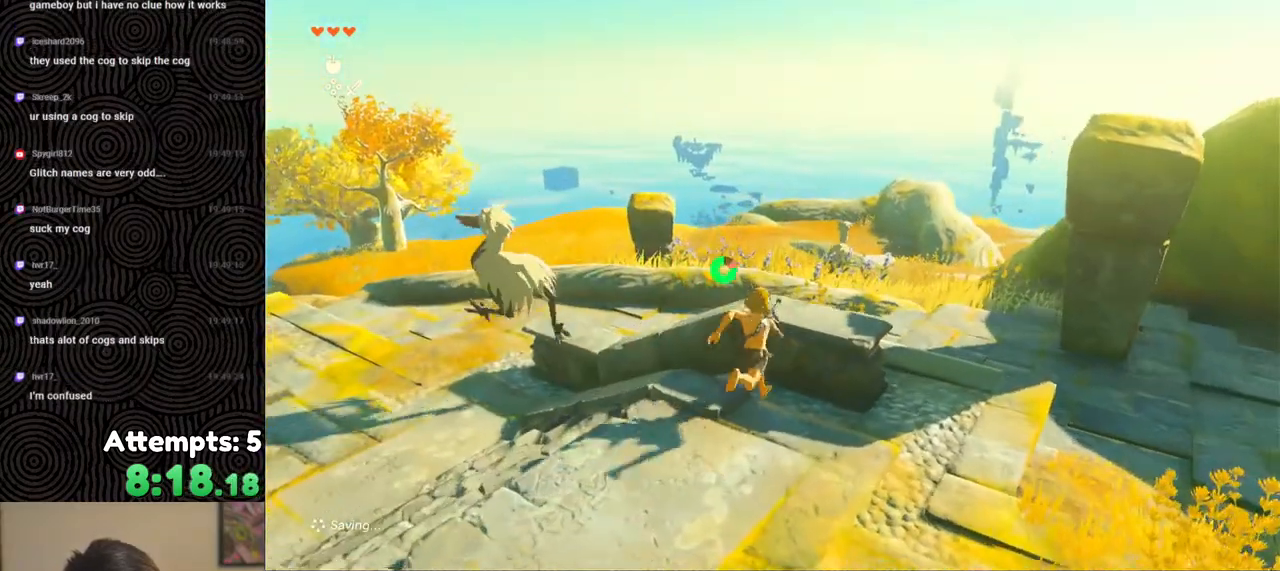
{"buttons": ["B"], "left_stick": "up", "right_stick": "center", "events": [[33, "right_stick", "down-right"], [100, "X", "up"], [467, "right_stick", "center"]]}
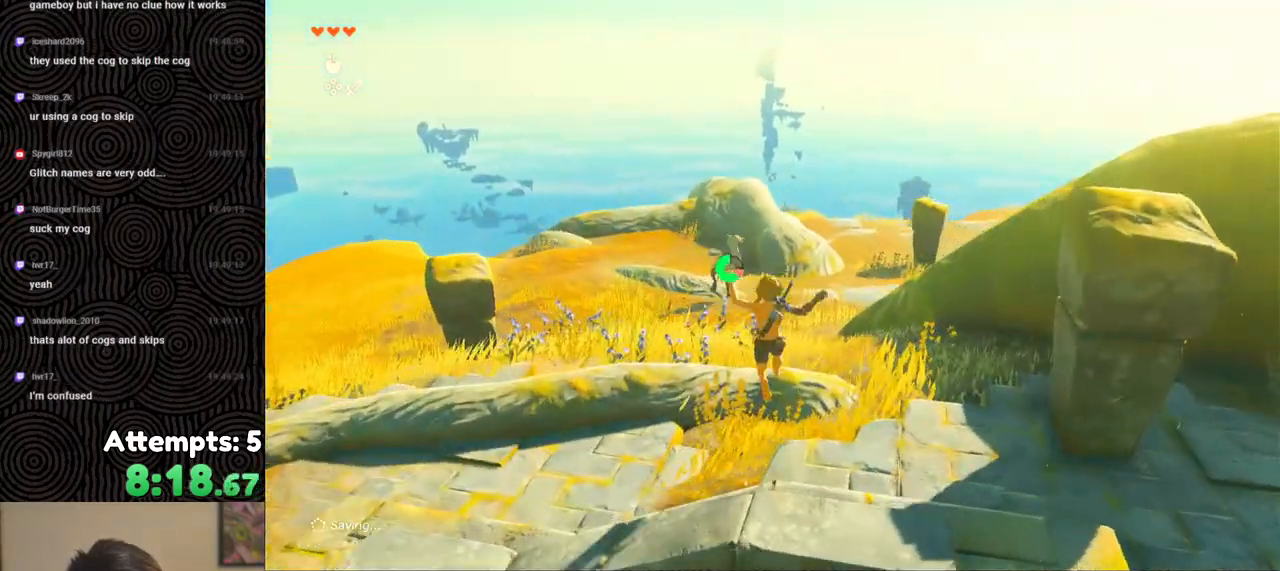
{"buttons": ["B"], "left_stick": "up", "right_stick": "center", "events": []}
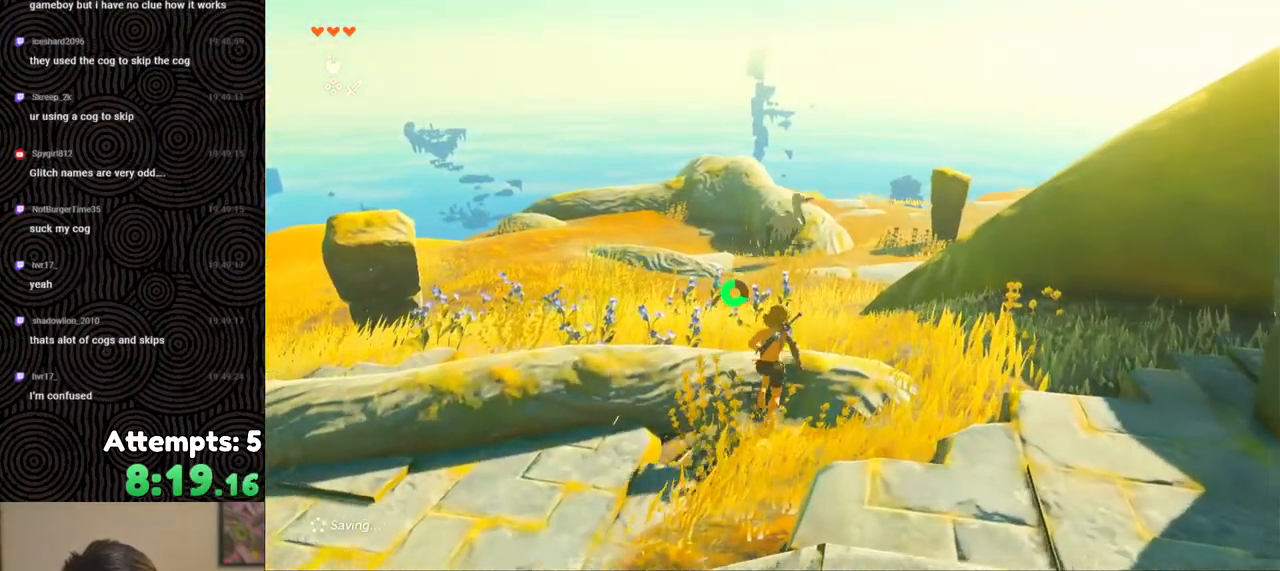
{"buttons": ["B"], "left_stick": "up", "right_stick": "center", "events": []}
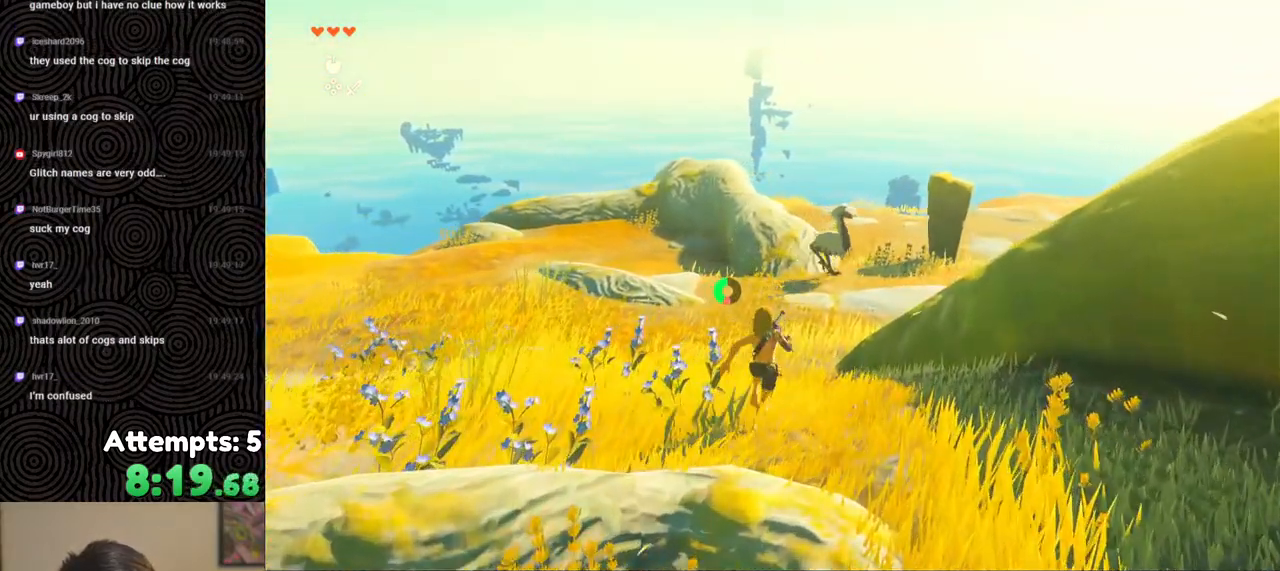
{"buttons": ["B"], "left_stick": "up", "right_stick": "center", "events": []}
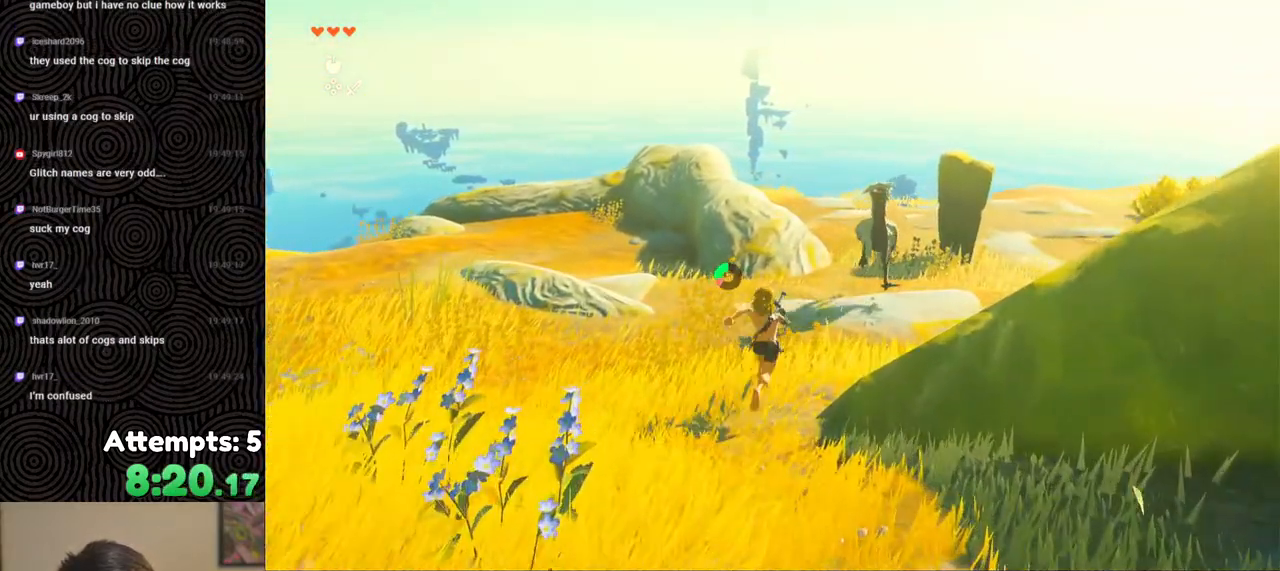
{"buttons": ["B"], "left_stick": "up", "right_stick": "down", "events": [[400, "right_stick", "down"]]}
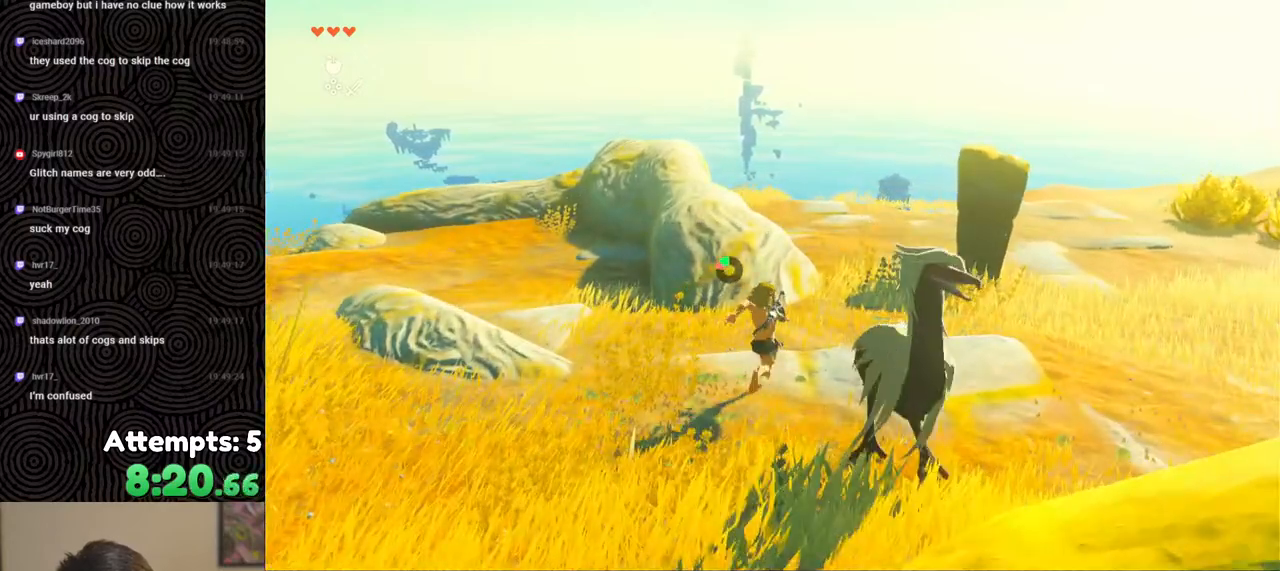
{"buttons": [], "left_stick": "up", "right_stick": "down", "events": [[450, "B", "up"]]}
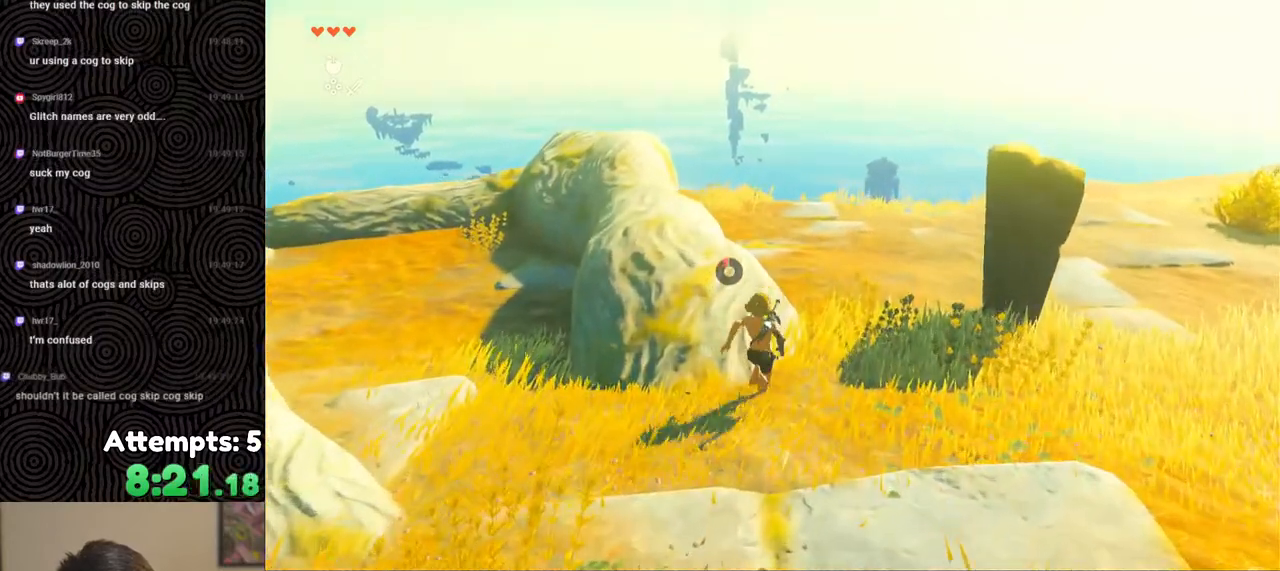
{"buttons": [], "left_stick": "up", "right_stick": "center", "events": [[400, "right_stick", "center"]]}
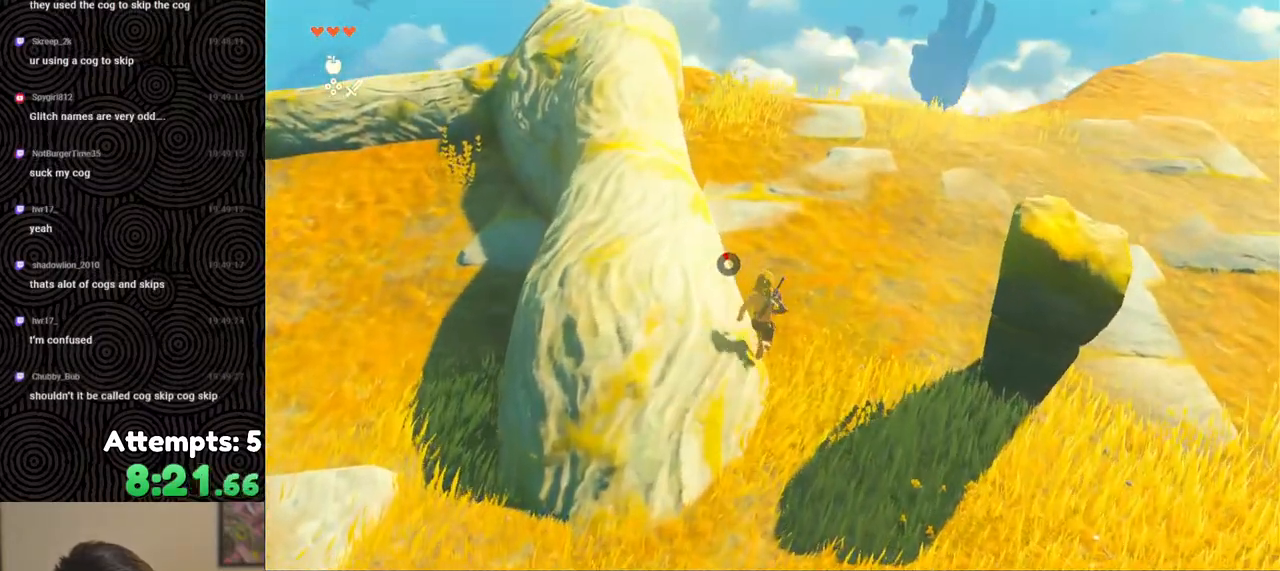
{"buttons": [], "left_stick": "up", "right_stick": "center", "events": [[200, "right_stick", "down-left"], [450, "right_stick", "center"]]}
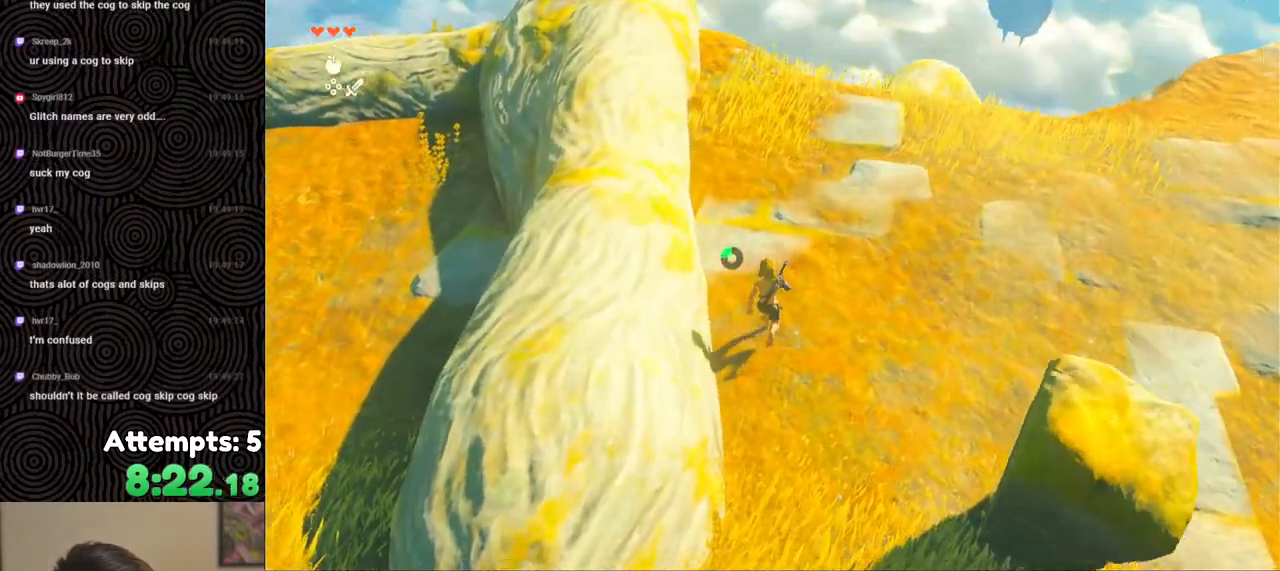
{"buttons": [], "left_stick": "up", "right_stick": "center", "events": []}
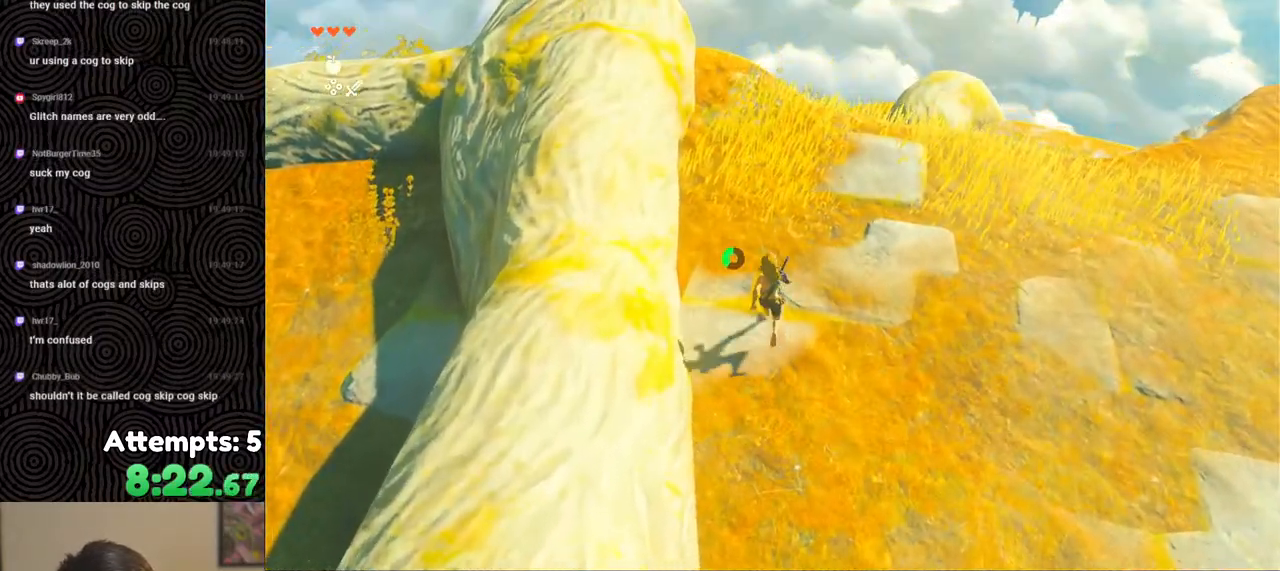
{"buttons": ["B"], "left_stick": "up", "right_stick": "center", "events": [[33, "B", "down"]]}
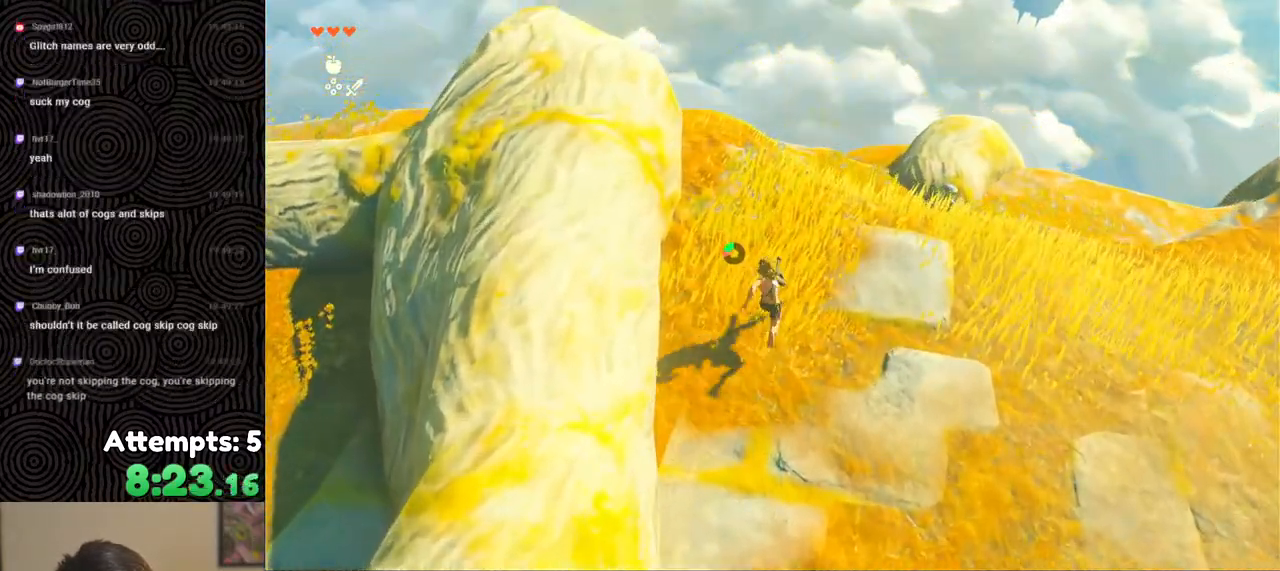
{"buttons": ["B"], "left_stick": "up", "right_stick": "center", "events": []}
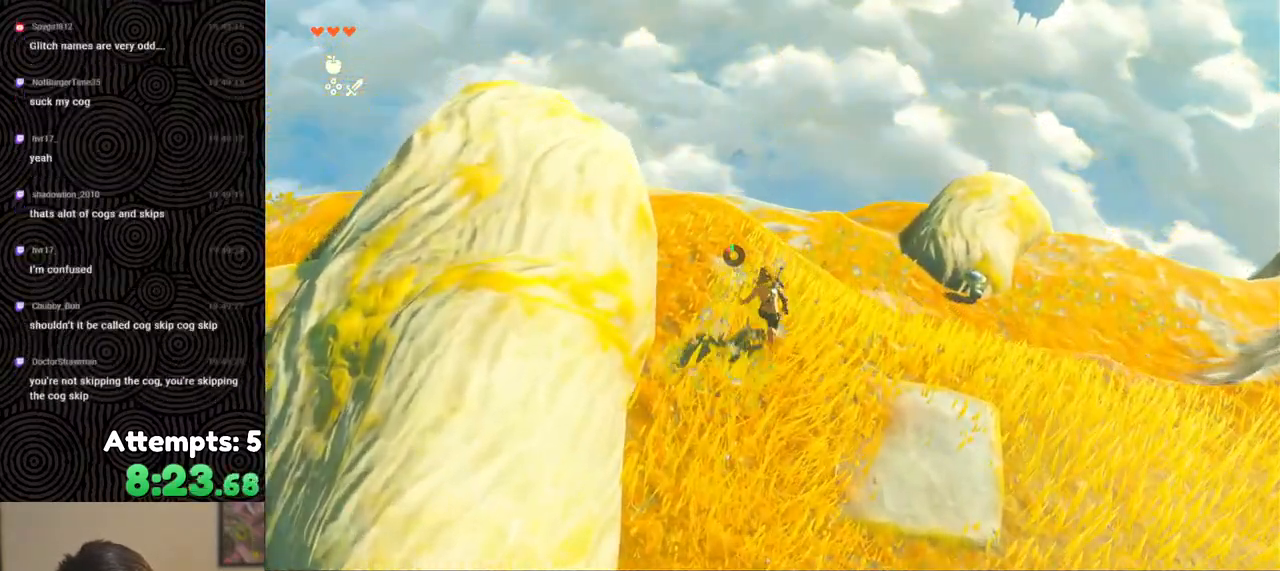
{"buttons": [], "left_stick": "center", "right_stick": "center", "events": [[150, "X", "down"], [233, "B", "up"], [267, "X", "up"], [483, "left_stick", "center"]]}
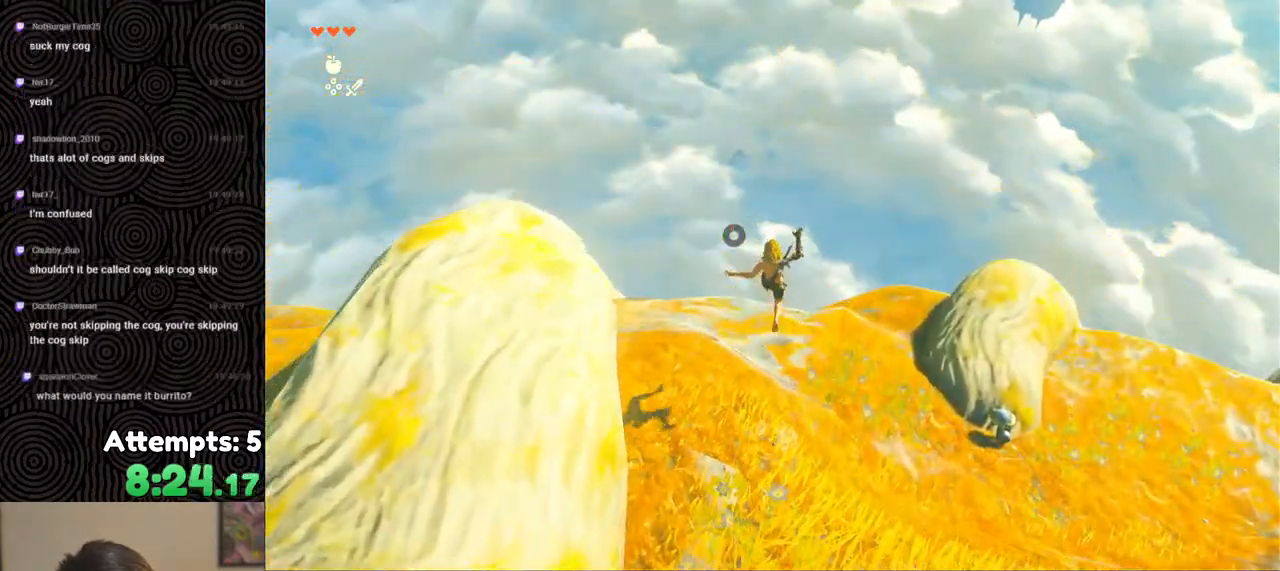
{"buttons": [], "left_stick": "center", "right_stick": "down", "events": [[67, "right_stick", "down"]]}
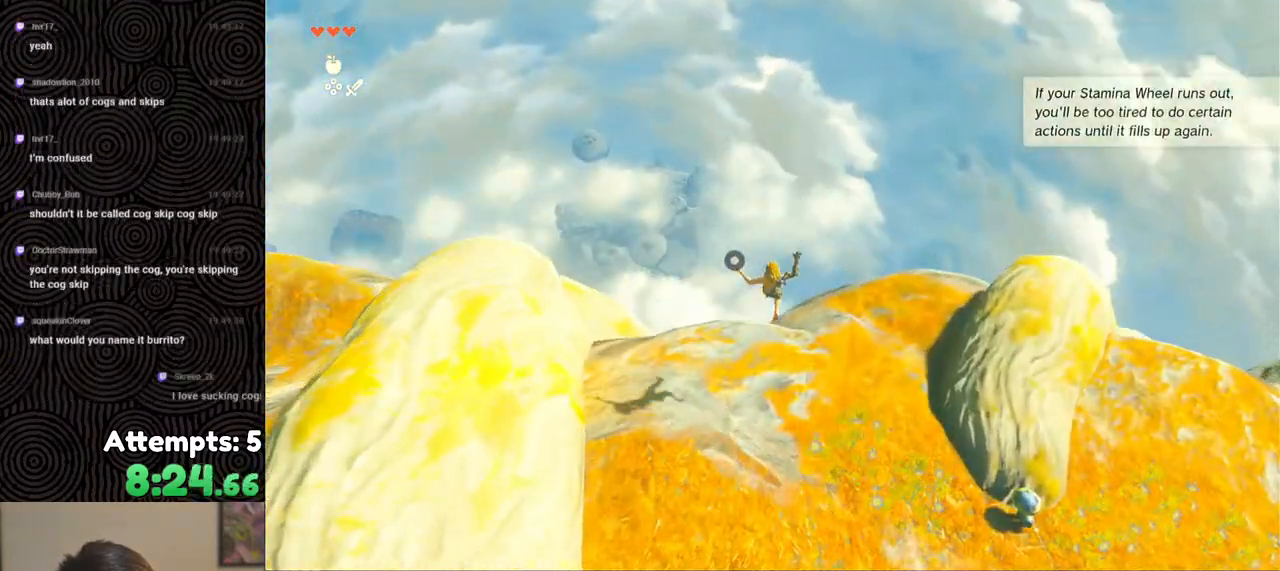
{"buttons": ["R1"], "left_stick": "center", "right_stick": "down", "events": [[367, "R1", "down"]]}
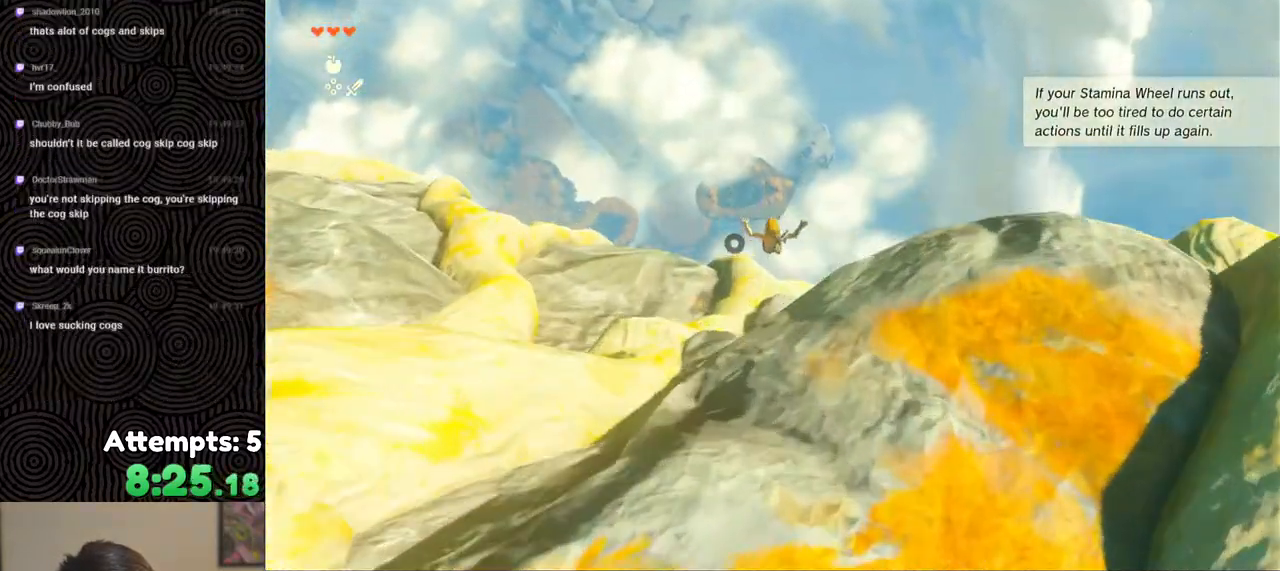
{"buttons": ["R1"], "left_stick": "up-right", "right_stick": "down", "events": [[200, "left_stick", "up-right"]]}
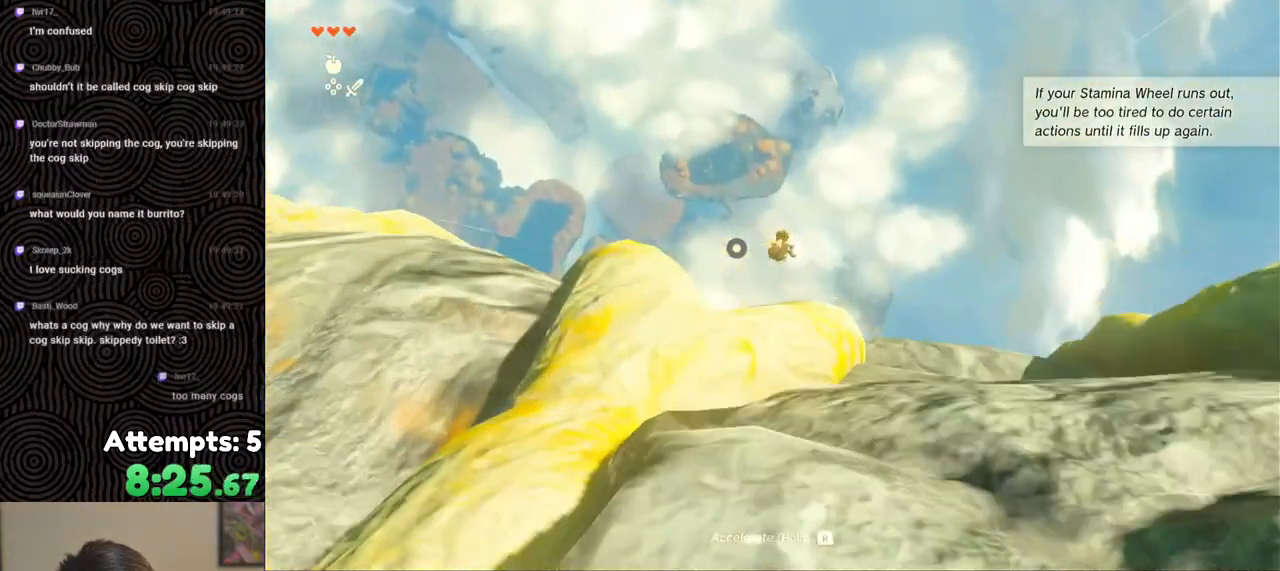
{"buttons": ["R1"], "left_stick": "center", "right_stick": "down", "events": [[83, "left_stick", "center"]]}
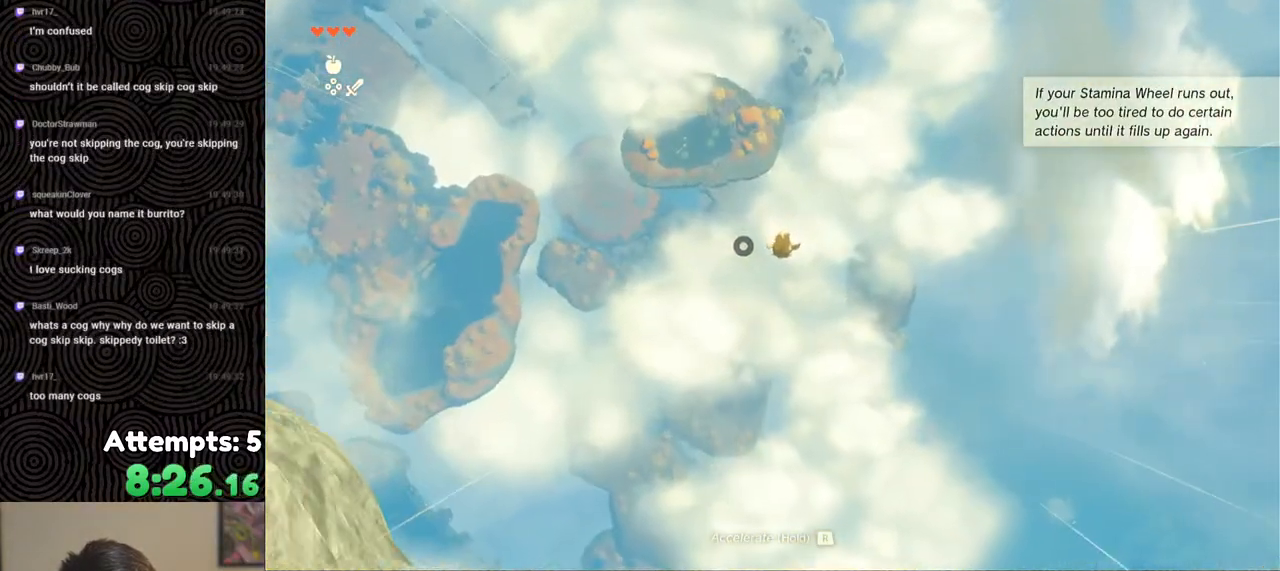
{"buttons": ["R1"], "left_stick": "center", "right_stick": "down", "events": []}
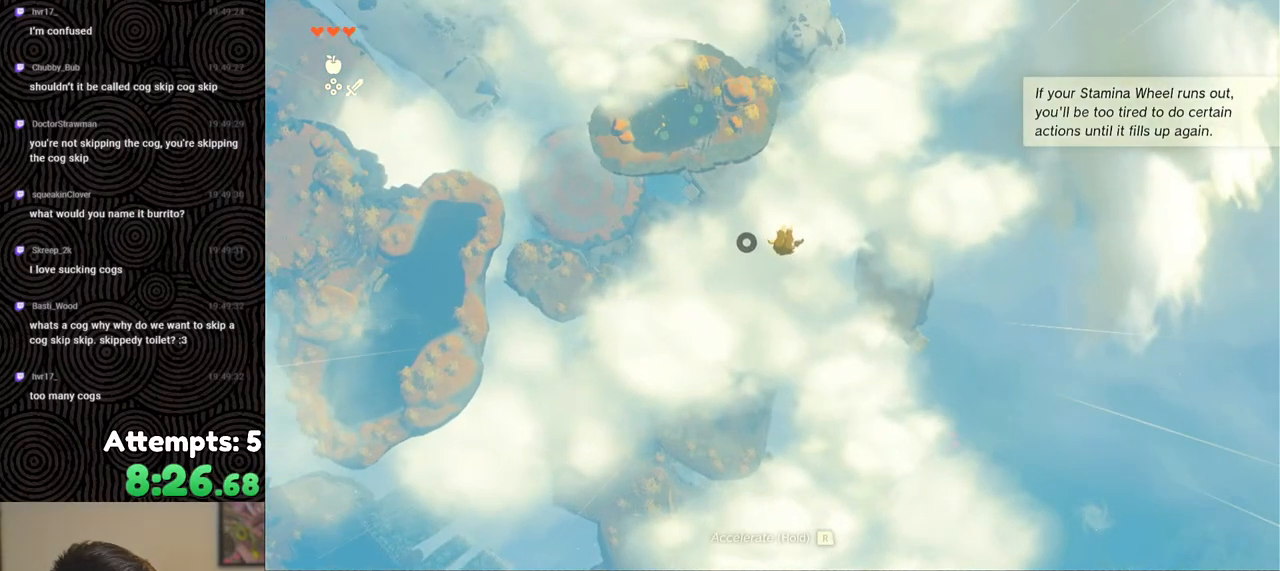
{"buttons": [], "left_stick": "center", "right_stick": "center", "events": [[133, "right_stick", "center"], [400, "R1", "up"]]}